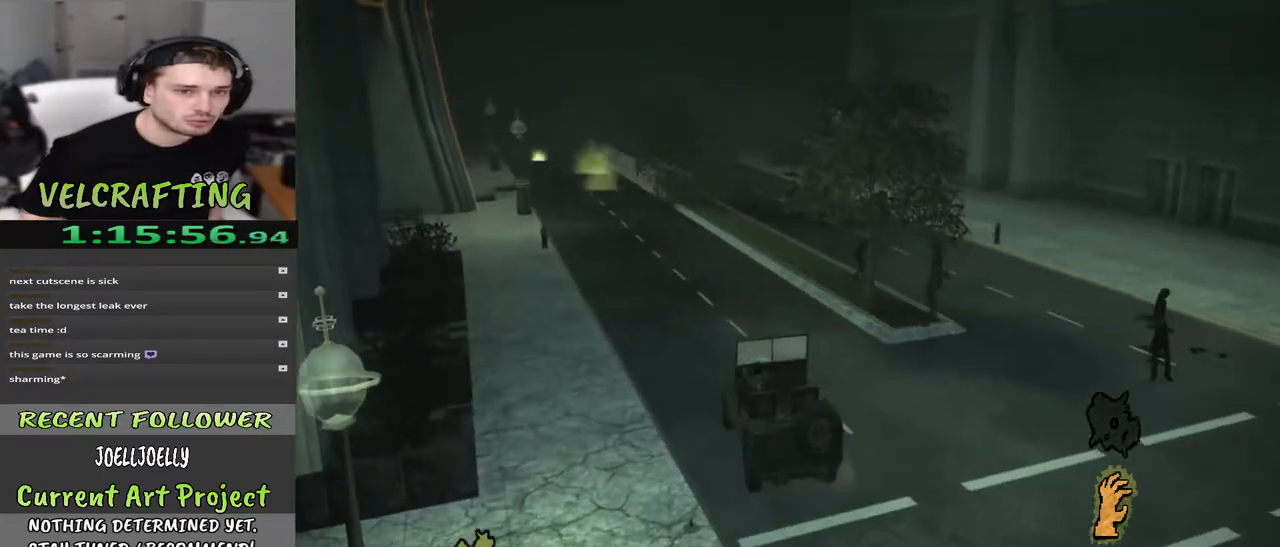
Gameplay with a controller (Xbox layout); each line is a JSON object with the inputs held at the frame after it. "events" lists button and stick changes between this image and that frame as [ms after this image, input, new state], when the widget could be followed in between. Not read: Z.
{"buttons": [], "left_stick": "up", "right_stick": "center", "events": [[117, "right_stick", "left"], [283, "right_stick", "center"]]}
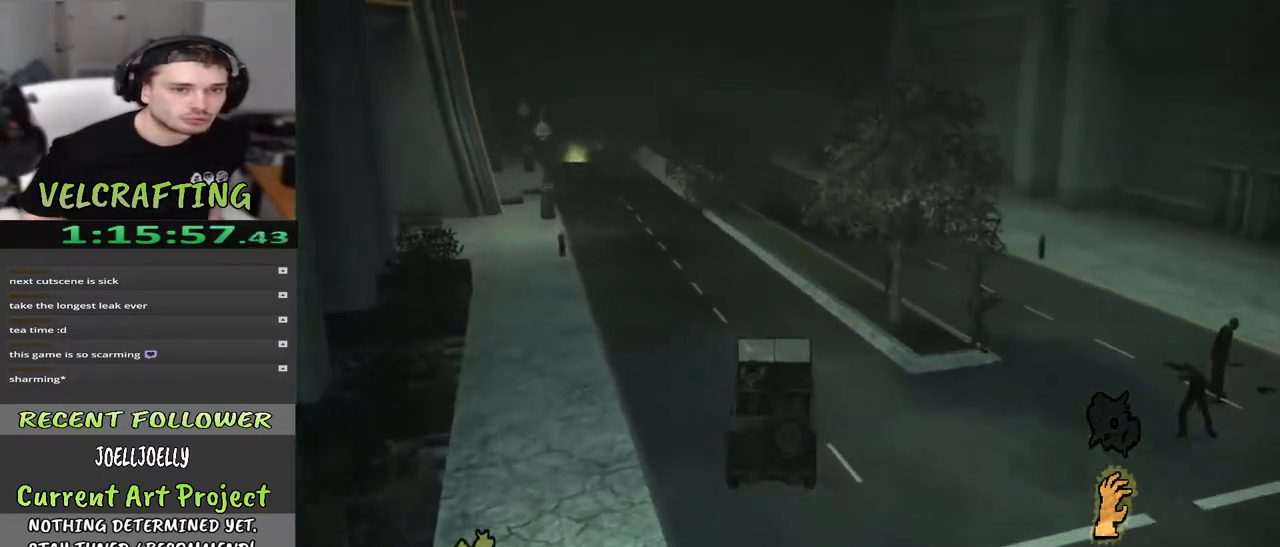
{"buttons": [], "left_stick": "up", "right_stick": "center", "events": []}
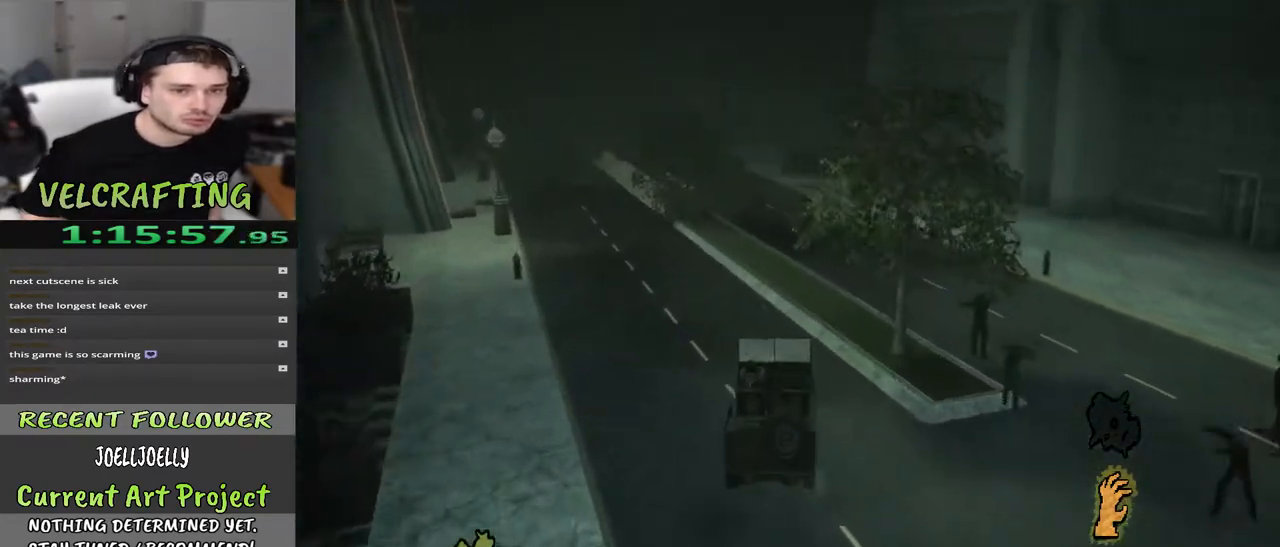
{"buttons": [], "left_stick": "up", "right_stick": "center", "events": [[167, "right_stick", "right"], [383, "right_stick", "center"]]}
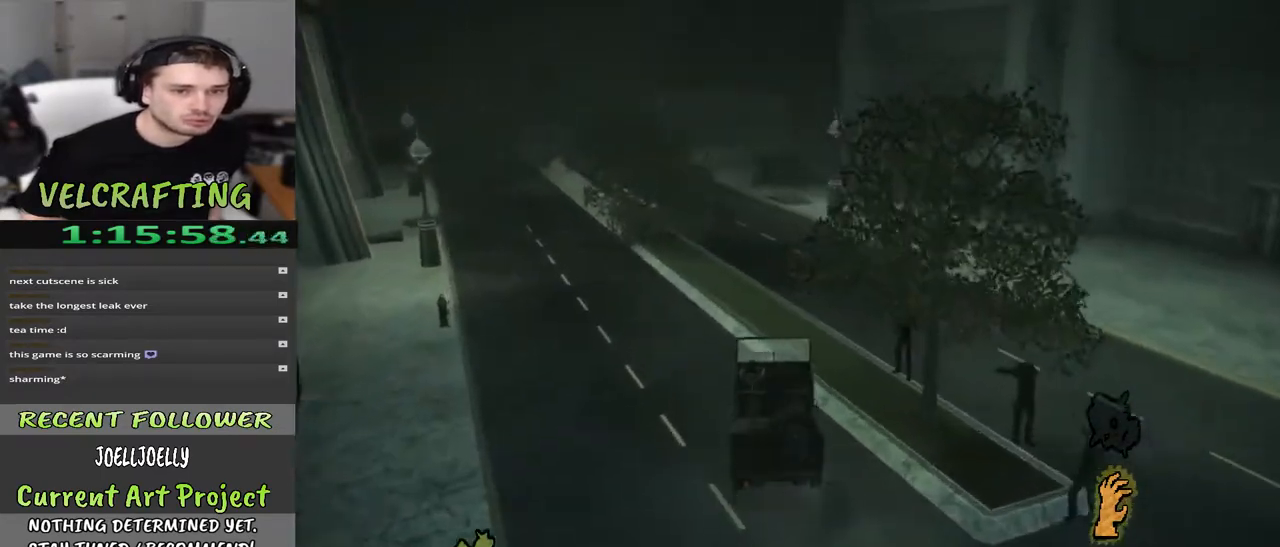
{"buttons": [], "left_stick": "up", "right_stick": "right", "events": [[400, "right_stick", "right"]]}
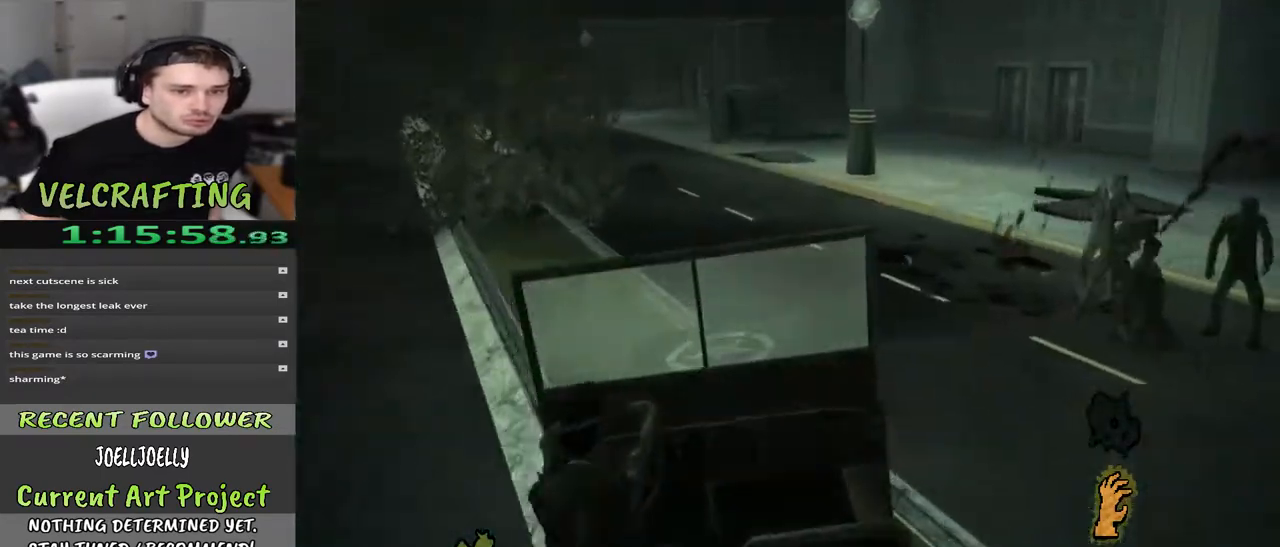
{"buttons": [], "left_stick": "up", "right_stick": "center", "events": [[117, "right_stick", "center"]]}
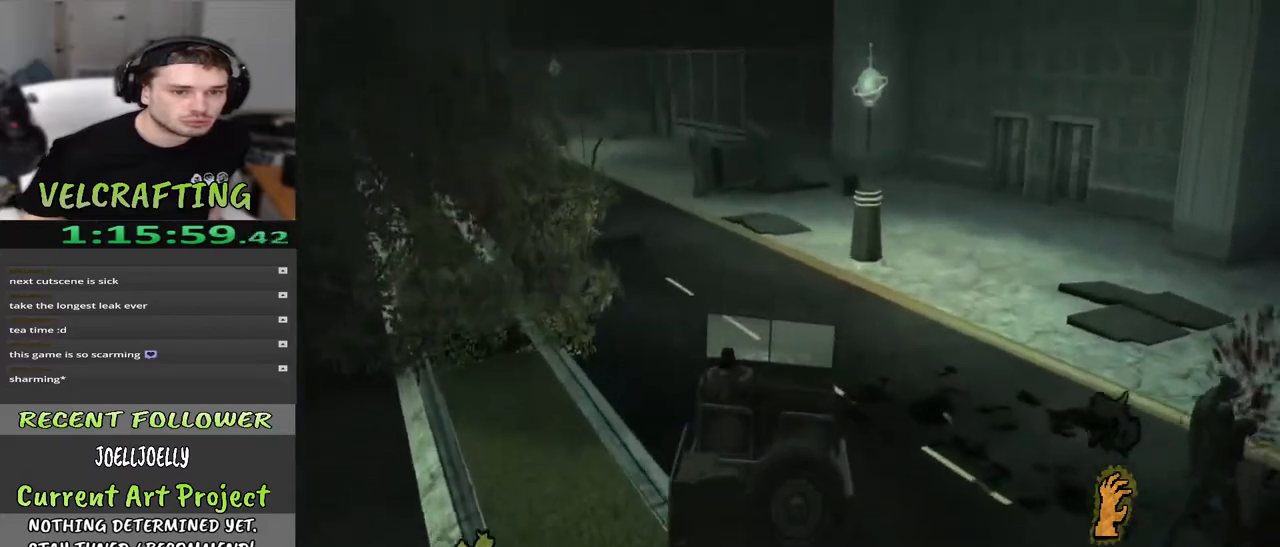
{"buttons": [], "left_stick": "up", "right_stick": "left", "events": [[50, "right_stick", "left"], [267, "right_stick", "center"], [500, "right_stick", "left"]]}
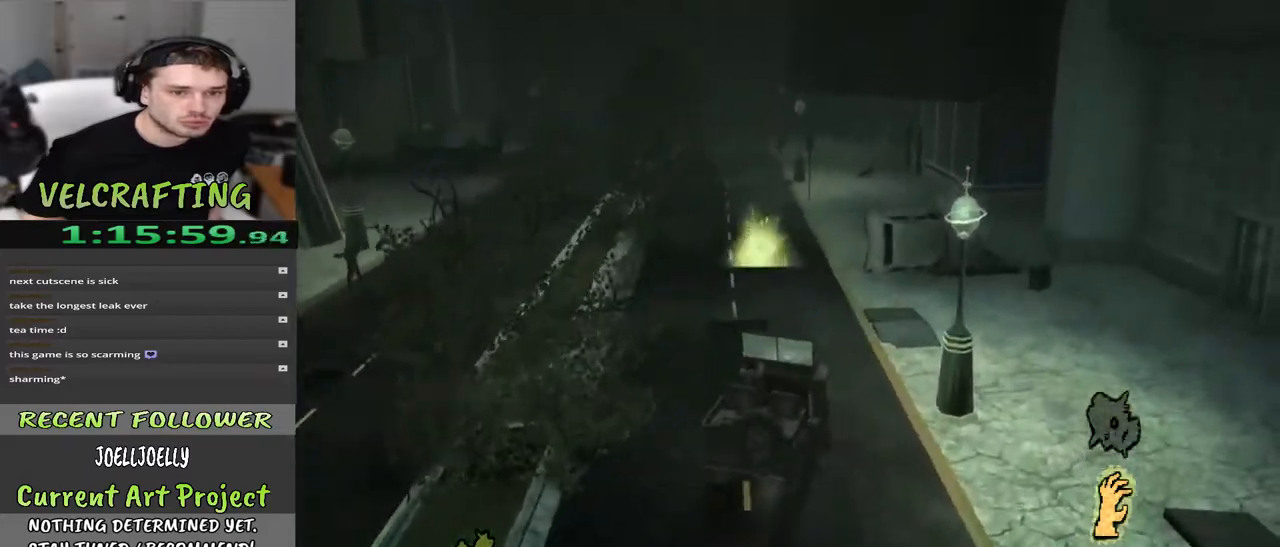
{"buttons": [], "left_stick": "up", "right_stick": "center", "events": [[117, "right_stick", "center"]]}
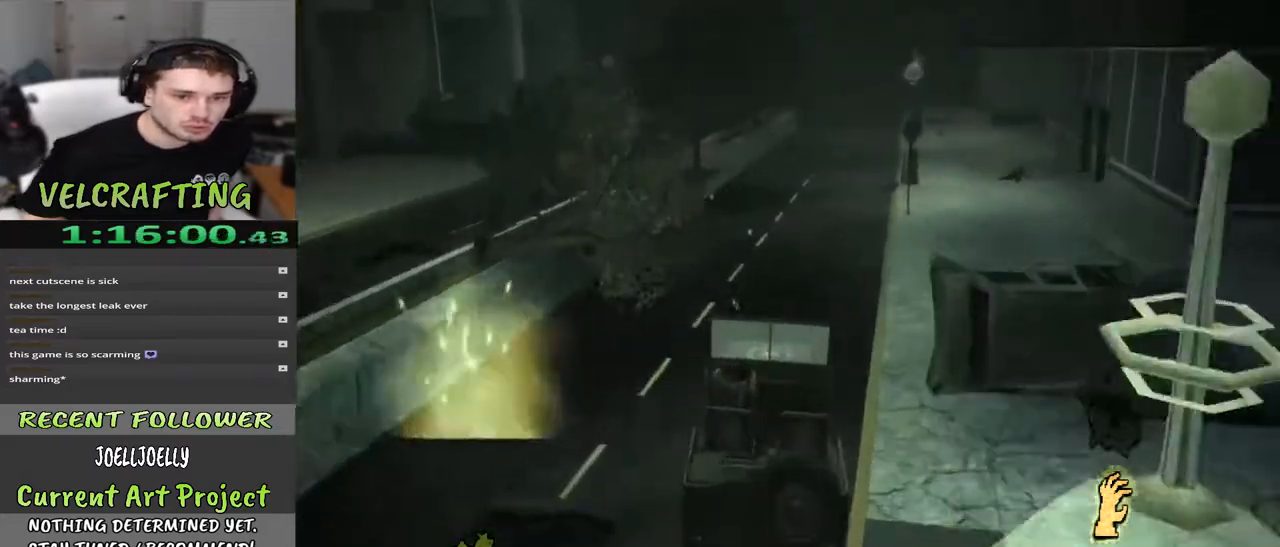
{"buttons": [], "left_stick": "up", "right_stick": "center", "events": []}
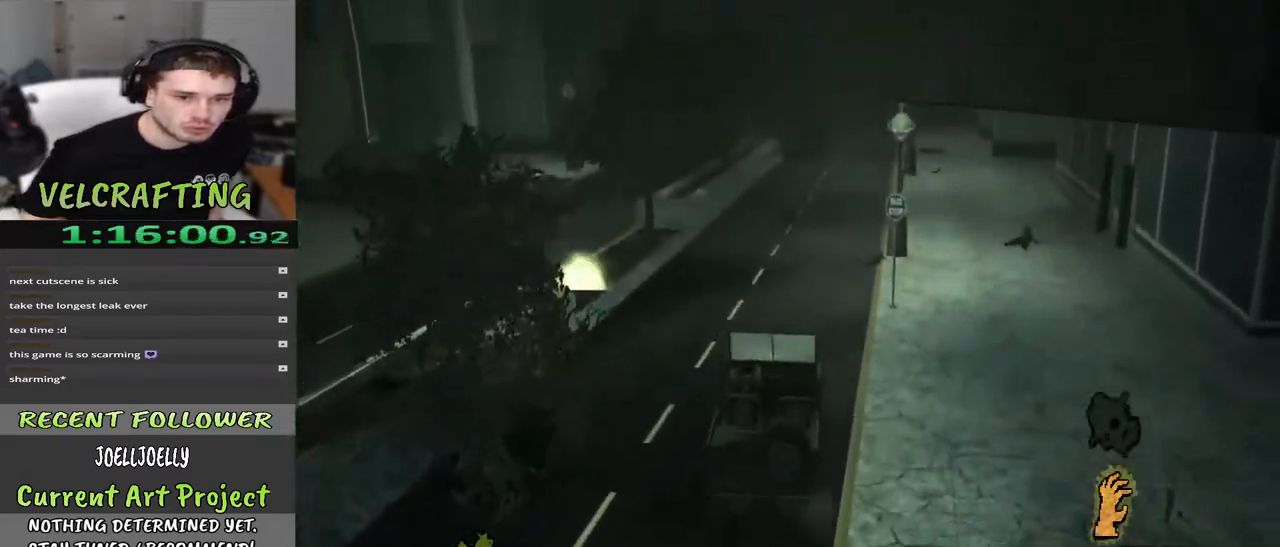
{"buttons": [], "left_stick": "up", "right_stick": "center", "events": [[250, "right_stick", "right"], [450, "right_stick", "center"]]}
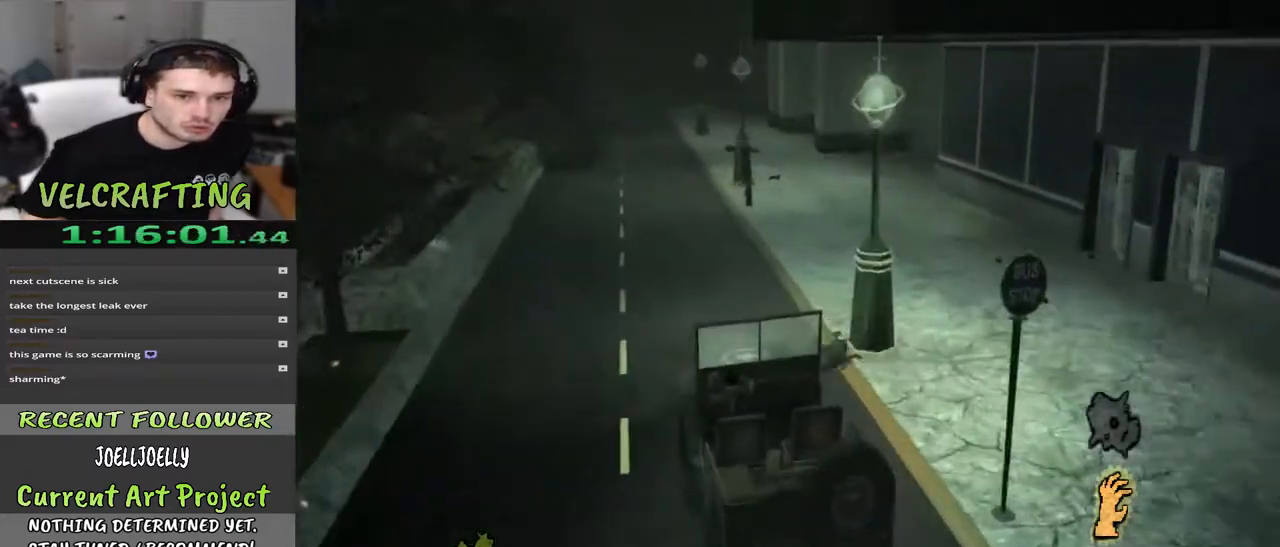
{"buttons": [], "left_stick": "up", "right_stick": "center", "events": [[183, "right_stick", "left"], [350, "right_stick", "center"]]}
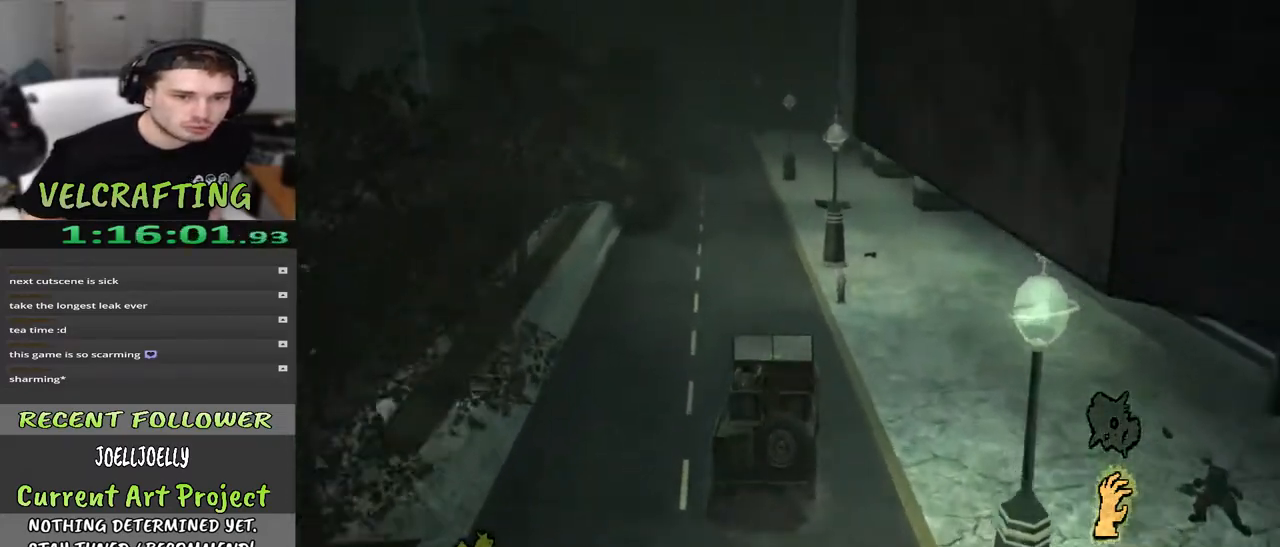
{"buttons": [], "left_stick": "up", "right_stick": "center", "events": [[250, "right_stick", "left"], [367, "right_stick", "center"]]}
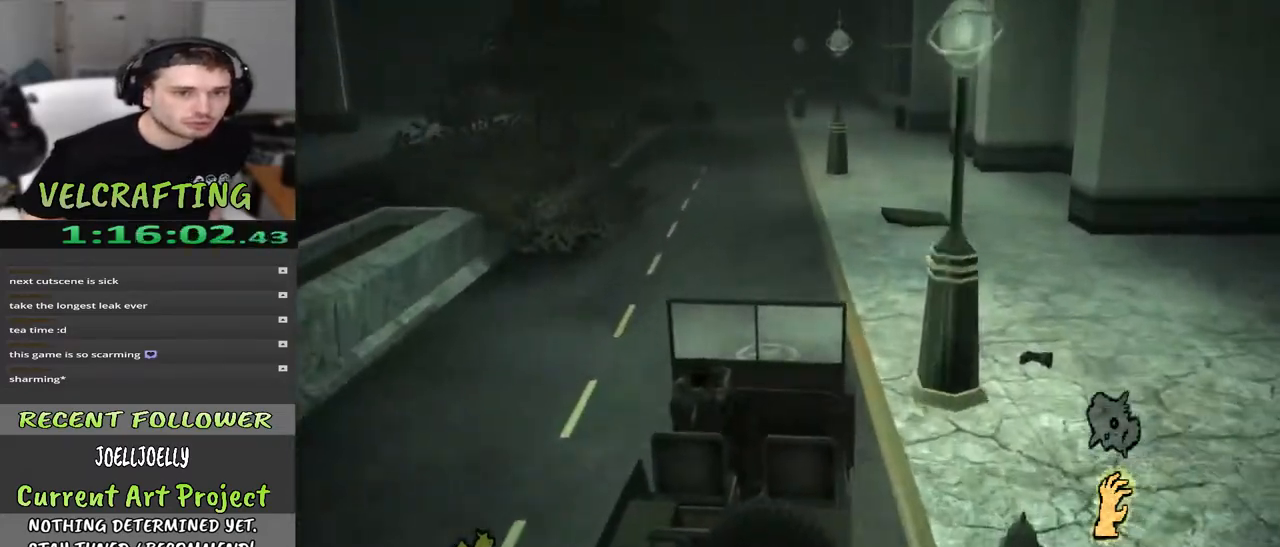
{"buttons": [], "left_stick": "up", "right_stick": "center", "events": [[117, "right_stick", "left"], [233, "right_stick", "center"]]}
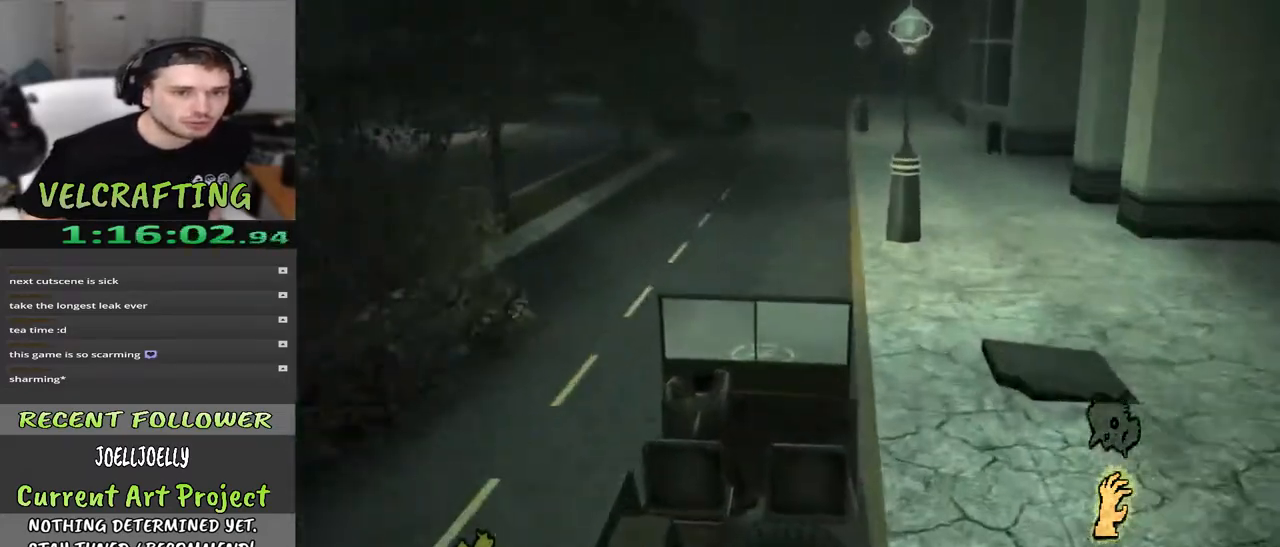
{"buttons": [], "left_stick": "up", "right_stick": "center", "events": []}
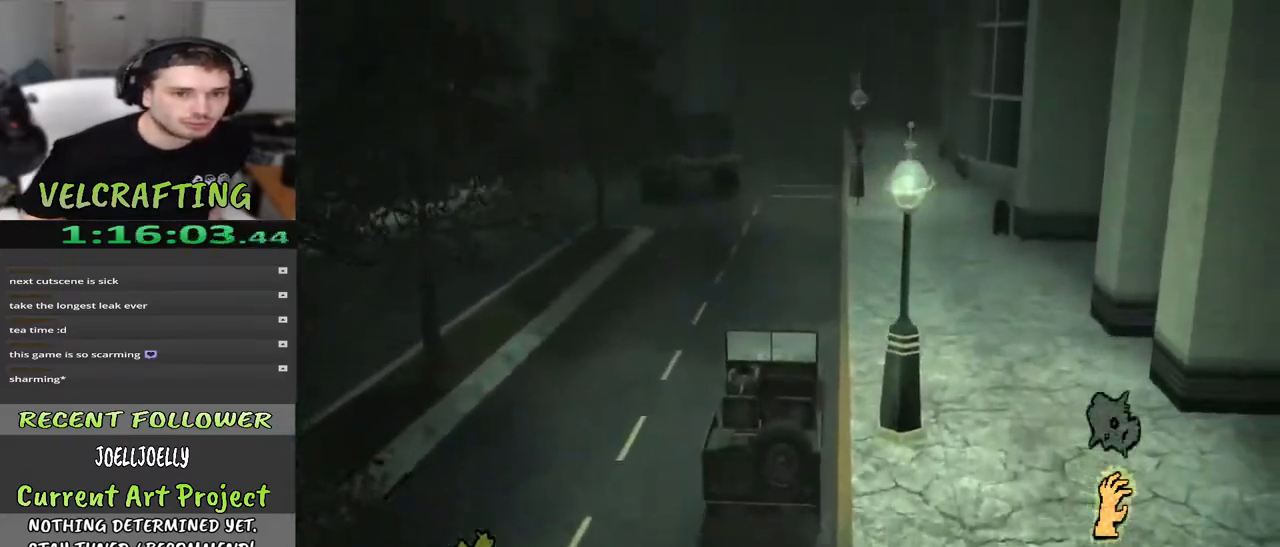
{"buttons": [], "left_stick": "up", "right_stick": "right", "events": [[367, "right_stick", "right"]]}
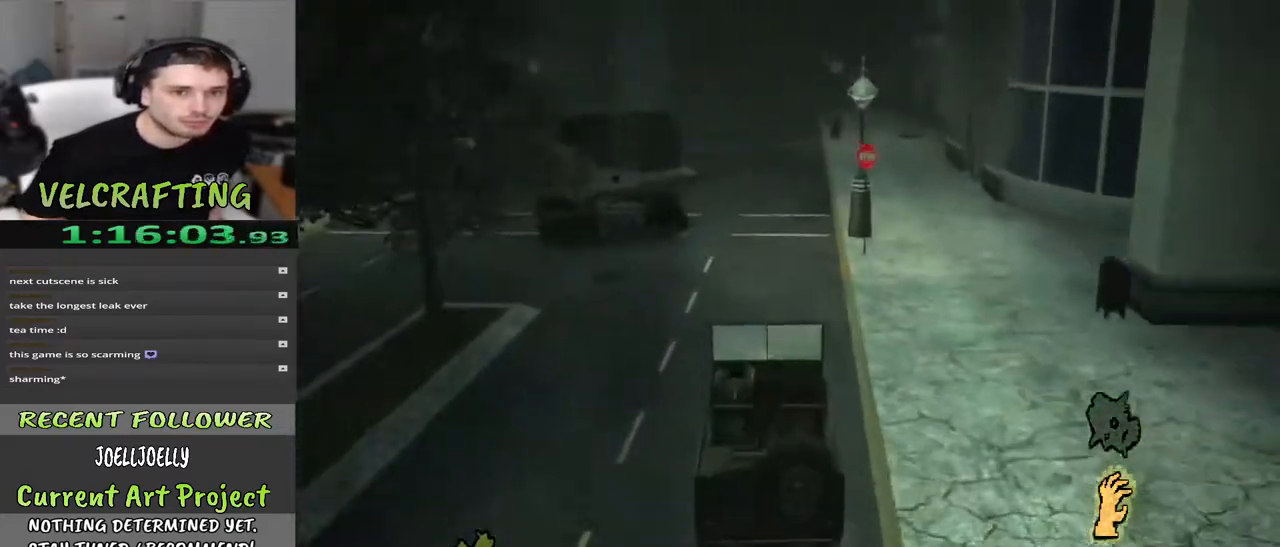
{"buttons": [], "left_stick": "up", "right_stick": "center", "events": [[17, "right_stick", "center"], [267, "right_stick", "right"], [417, "right_stick", "center"]]}
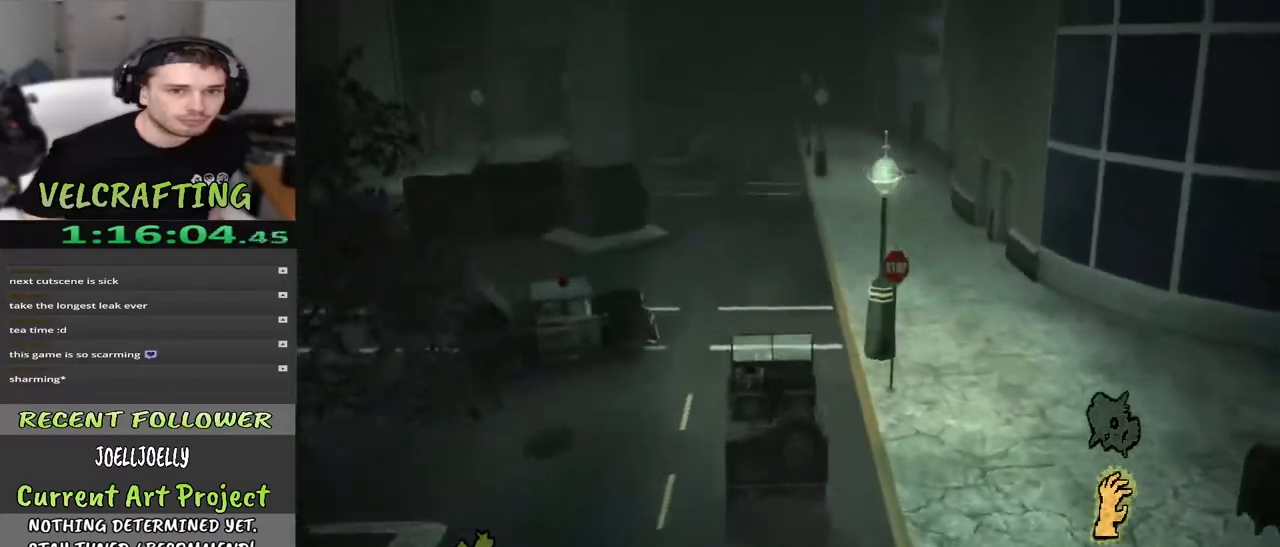
{"buttons": [], "left_stick": "up", "right_stick": "center", "events": []}
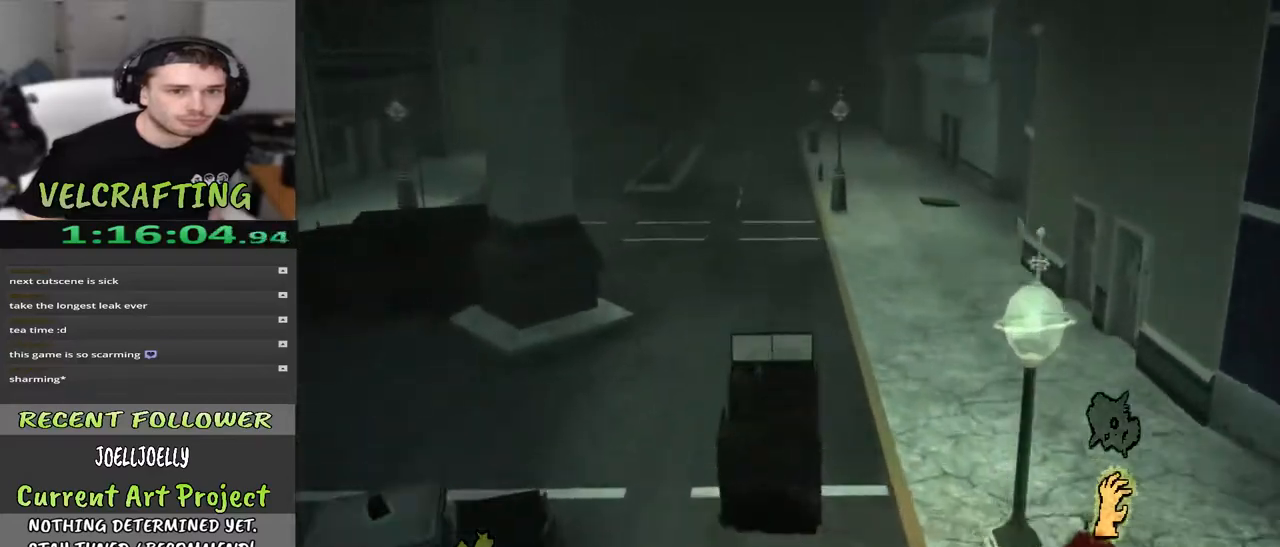
{"buttons": [], "left_stick": "up", "right_stick": "center", "events": []}
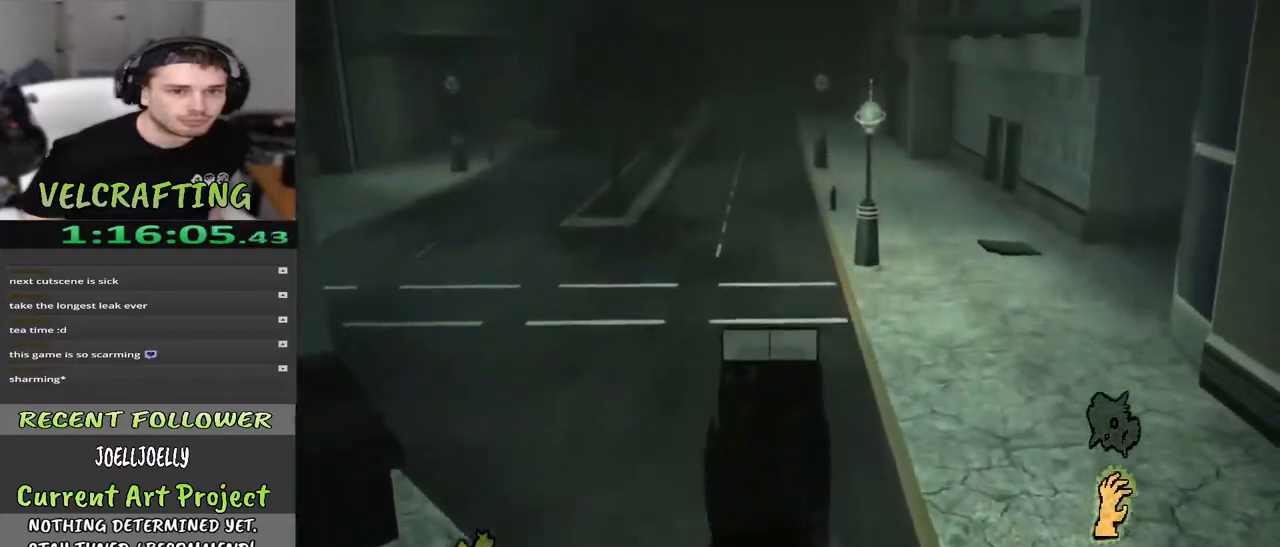
{"buttons": [], "left_stick": "up", "right_stick": "center", "events": []}
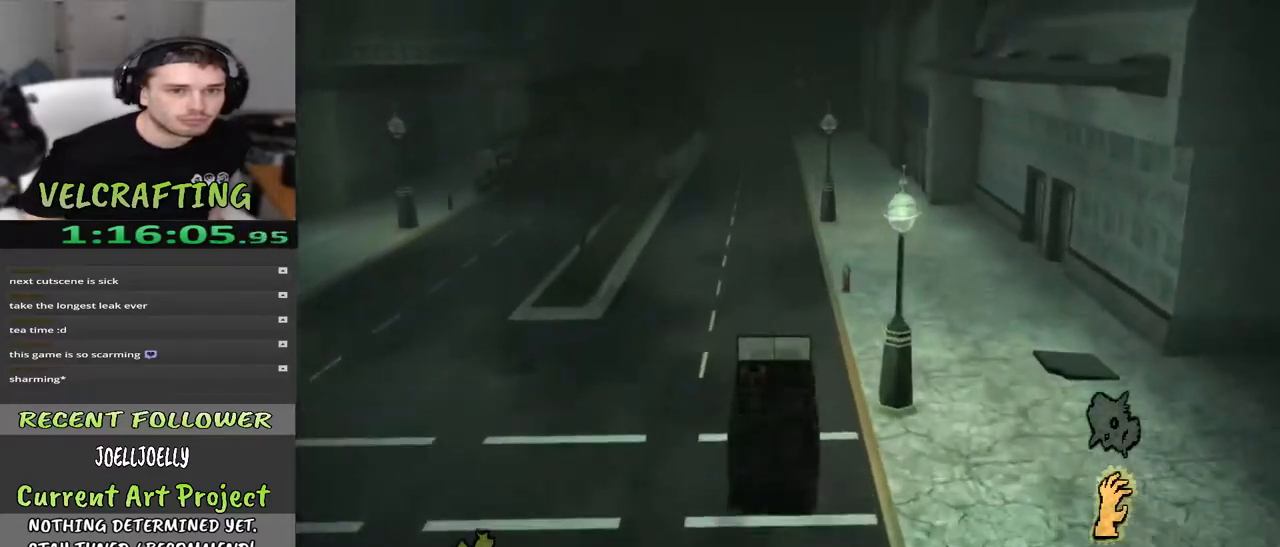
{"buttons": [], "left_stick": "up", "right_stick": "center", "events": []}
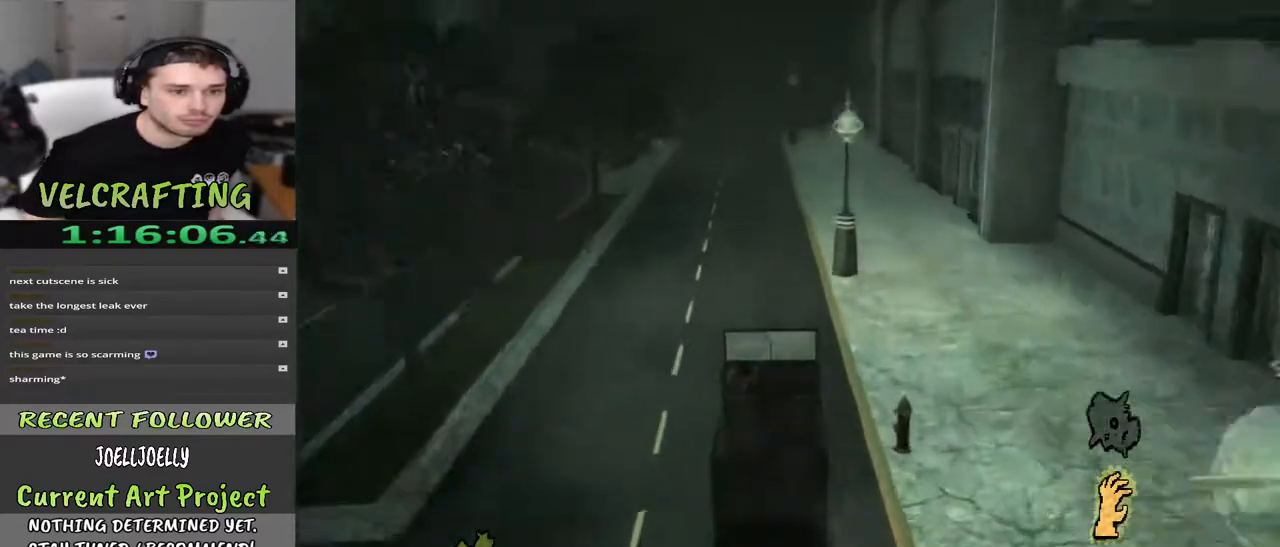
{"buttons": [], "left_stick": "up", "right_stick": "center", "events": []}
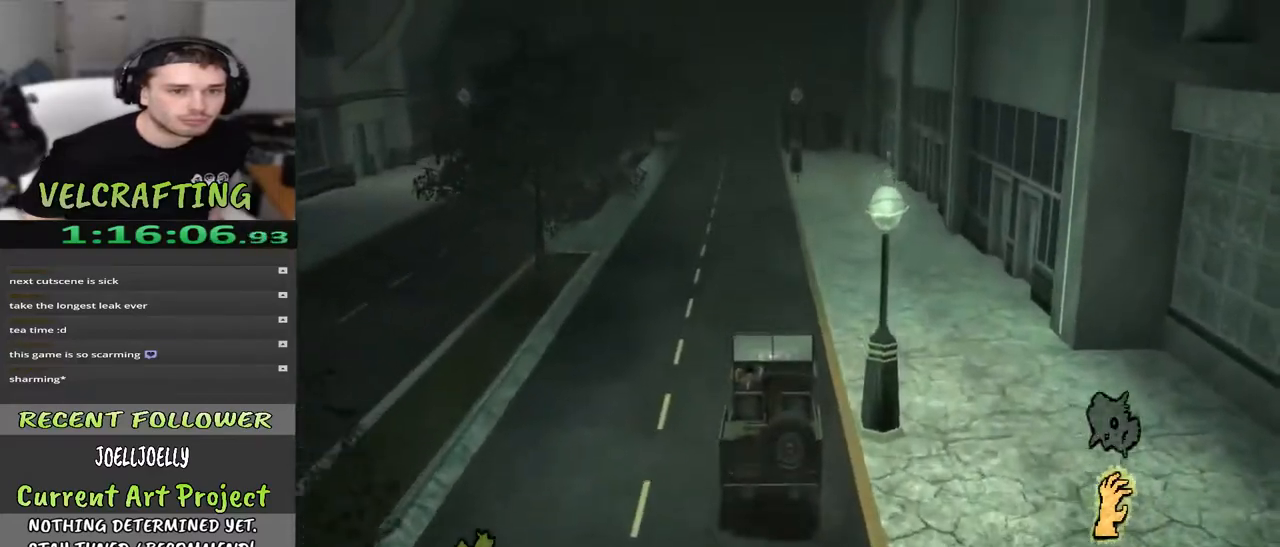
{"buttons": [], "left_stick": "up", "right_stick": "left", "events": [[483, "right_stick", "left"]]}
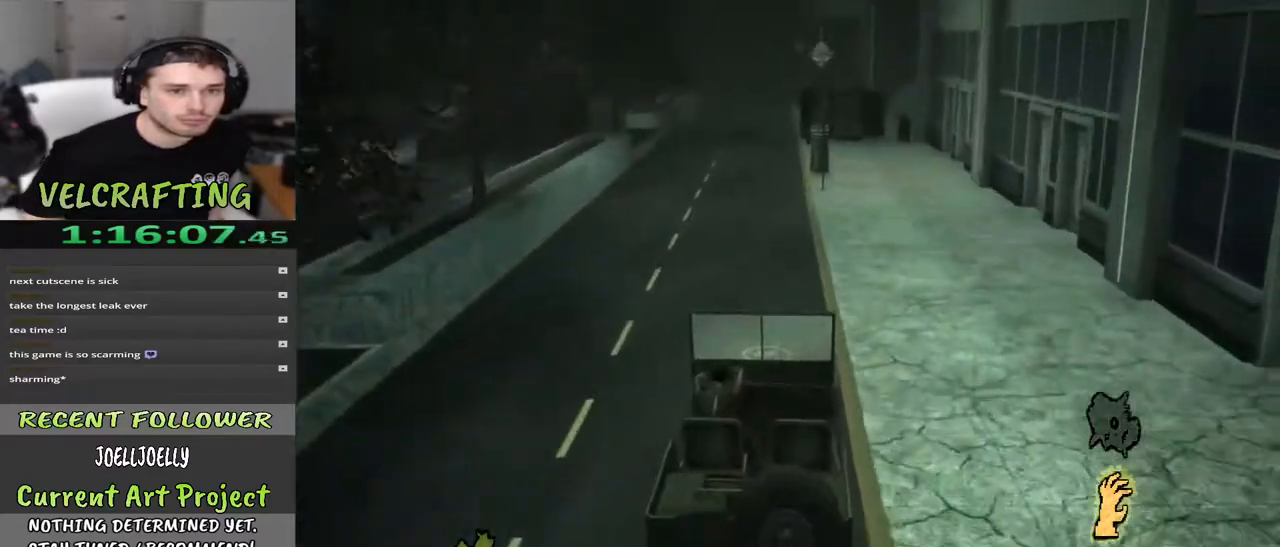
{"buttons": [], "left_stick": "up", "right_stick": "center", "events": [[100, "right_stick", "center"]]}
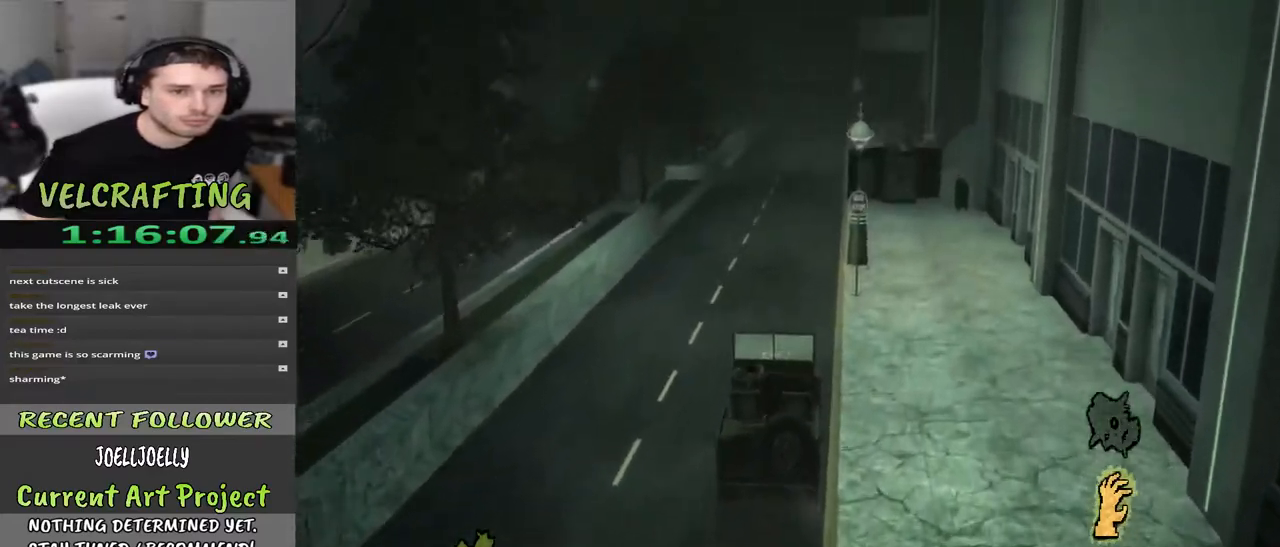
{"buttons": [], "left_stick": "up", "right_stick": "center", "events": []}
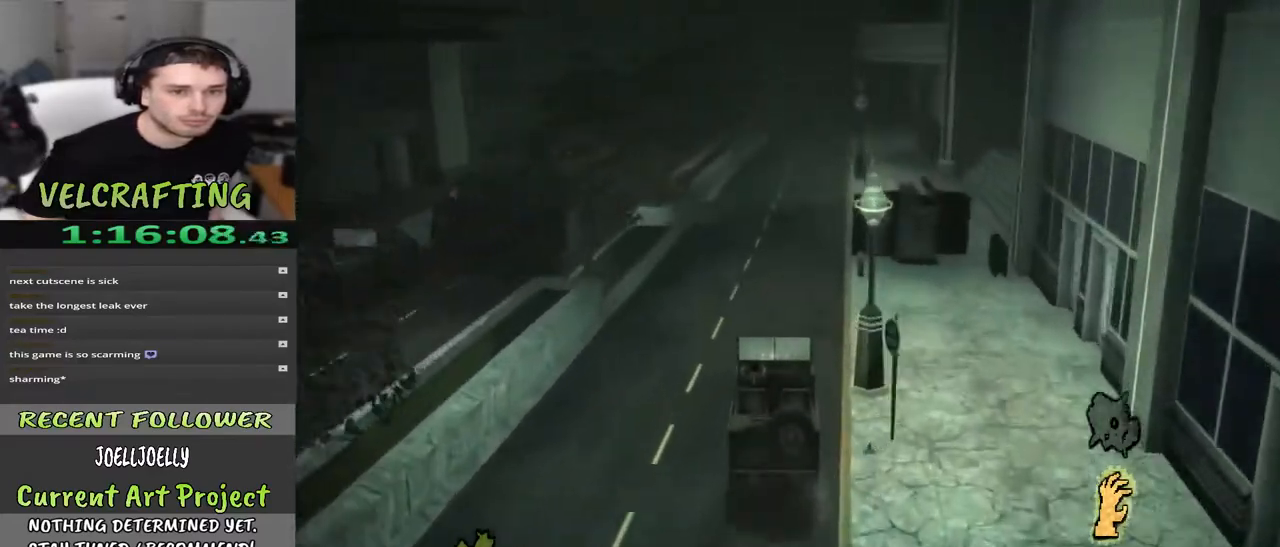
{"buttons": [], "left_stick": "up", "right_stick": "center", "events": [[50, "right_stick", "right"], [233, "right_stick", "center"]]}
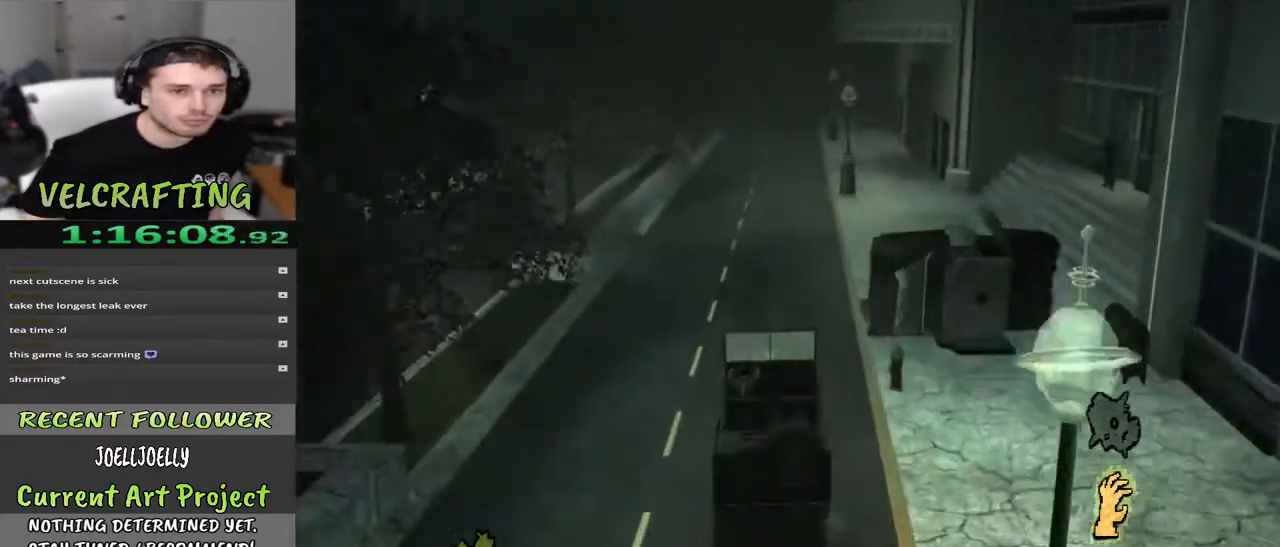
{"buttons": [], "left_stick": "up", "right_stick": "center", "events": []}
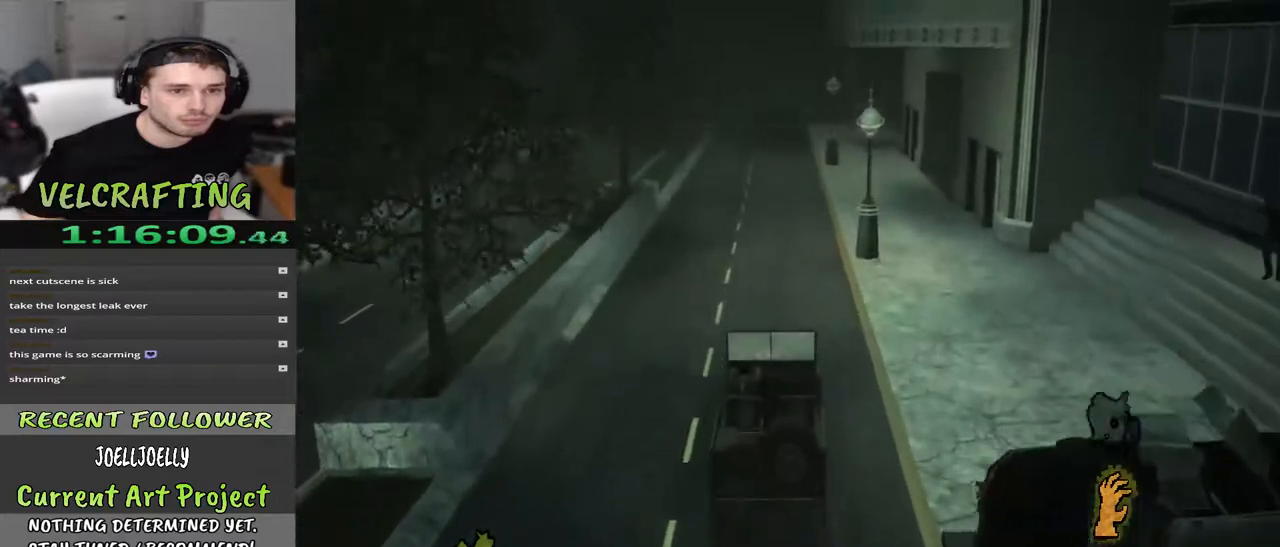
{"buttons": [], "left_stick": "up", "right_stick": "center", "events": [[67, "right_stick", "right"], [250, "right_stick", "center"]]}
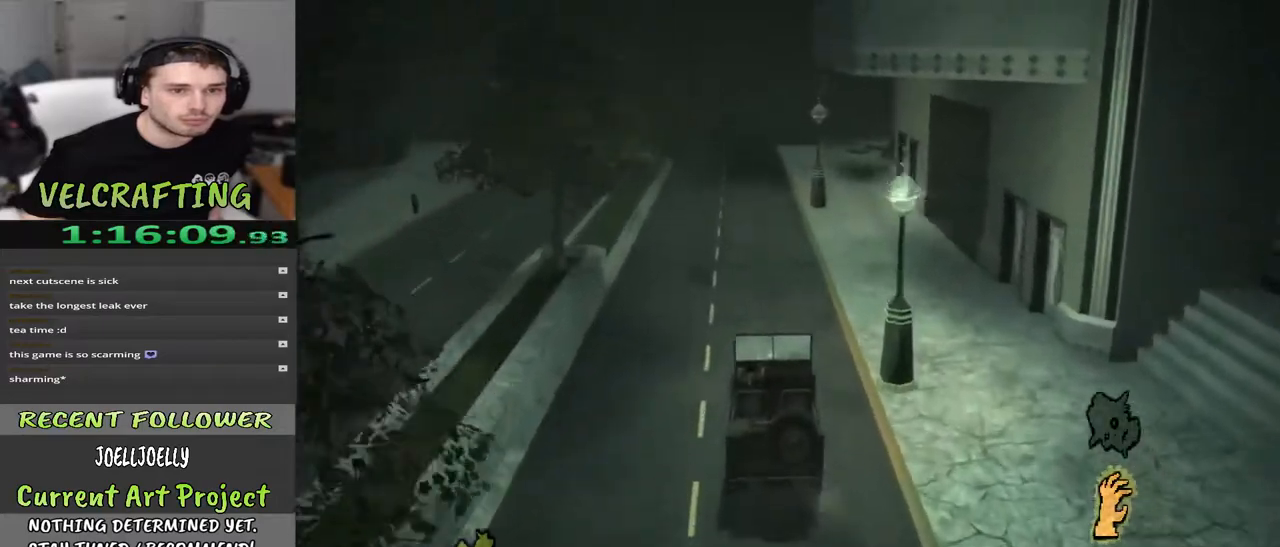
{"buttons": [], "left_stick": "up", "right_stick": "center", "events": [[67, "right_stick", "left"], [267, "right_stick", "center"]]}
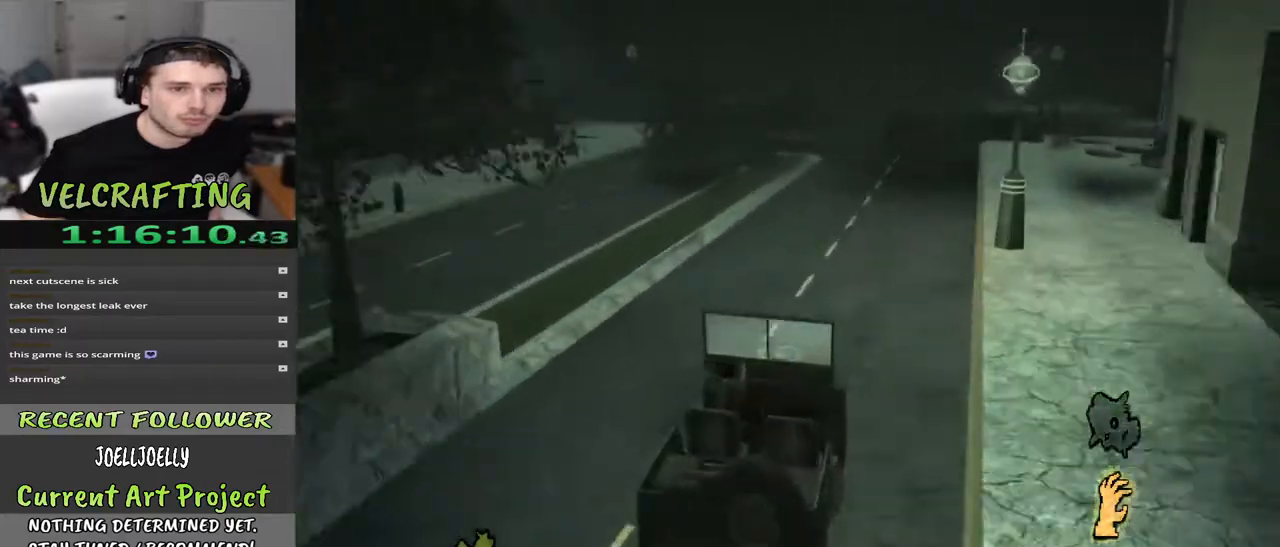
{"buttons": [], "left_stick": "up", "right_stick": "center", "events": []}
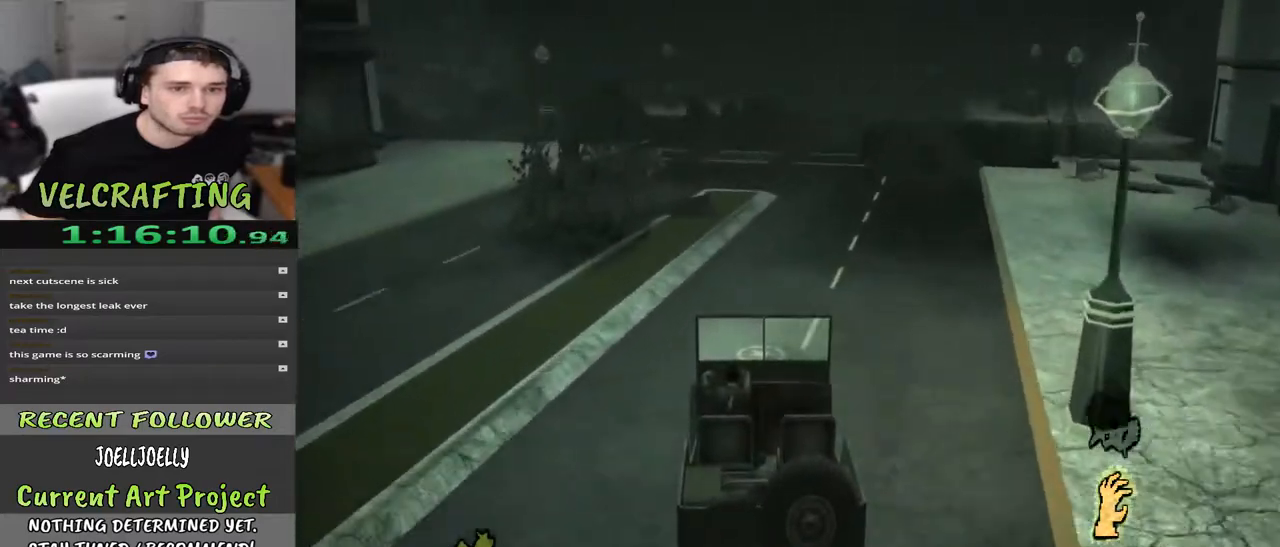
{"buttons": [], "left_stick": "up", "right_stick": "center", "events": [[283, "right_stick", "right"], [483, "right_stick", "center"]]}
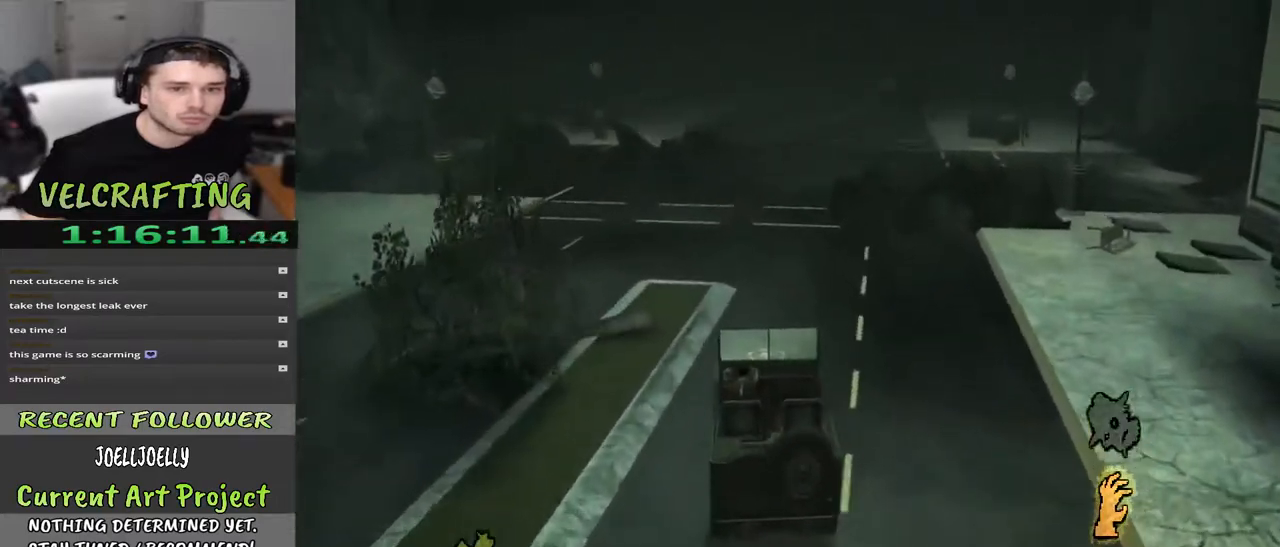
{"buttons": [], "left_stick": "up", "right_stick": "center", "events": [[117, "right_stick", "right"], [267, "right_stick", "center"]]}
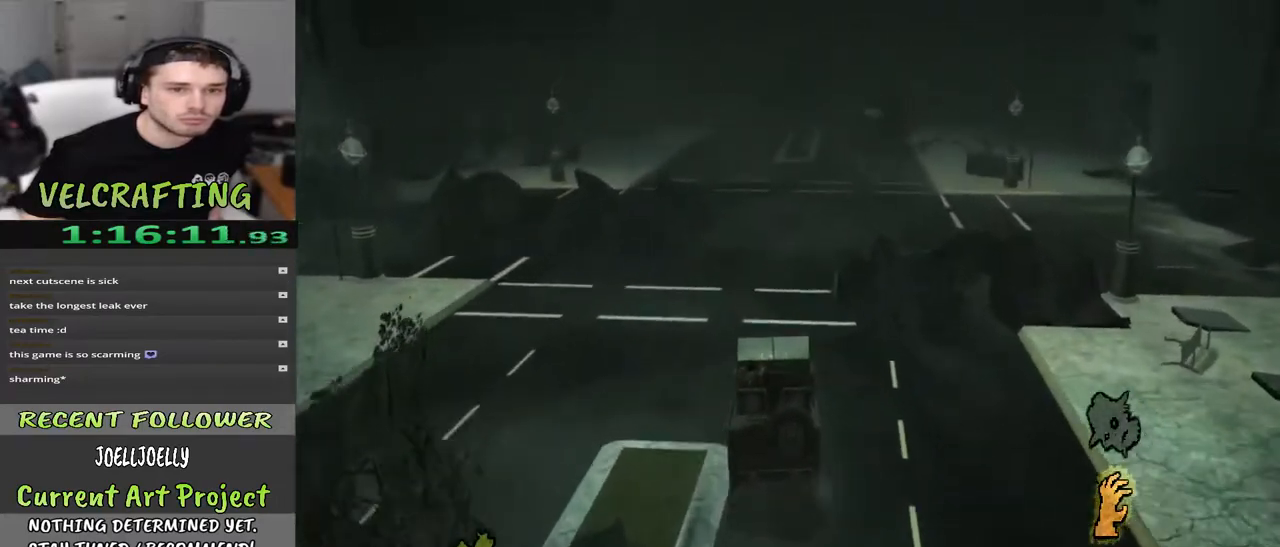
{"buttons": [], "left_stick": "up", "right_stick": "center", "events": []}